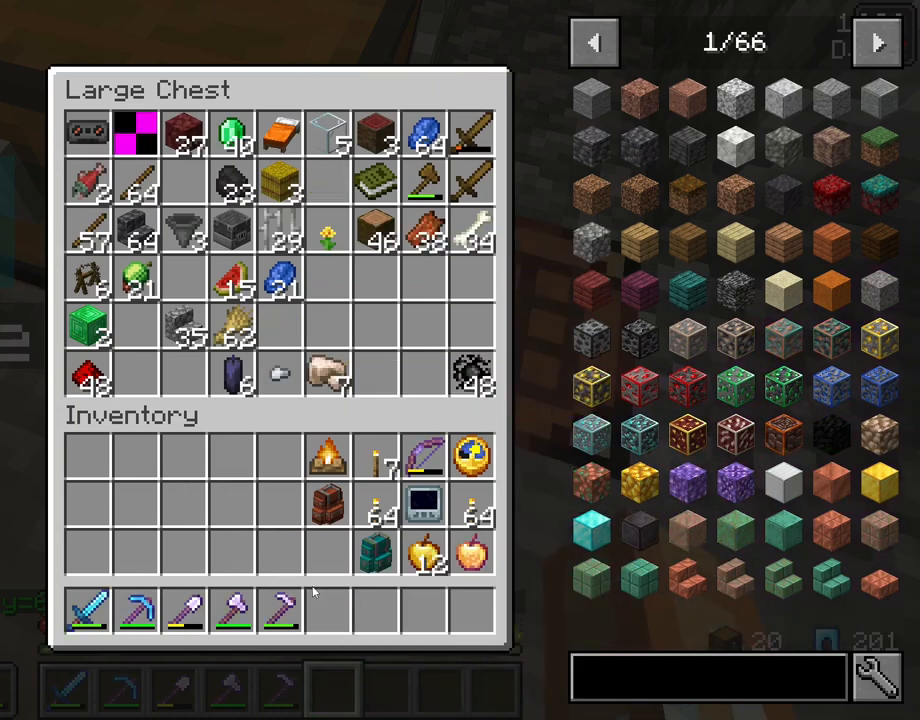
Gameplay with keyboard and mouse; each line is a JSON object with the keys and mouse buttons held at the frame after it. "events" lists presses ("down") and releases ("up") of "1", "2", "3", "4", "5", "a", "alt", "c", "caps_lock", "ctrl", "d", "e", "f", "g", "q", "r", "s", "shift", "space", "t", "tab", "v", "w", "x", "z", "mouse_left", "mouse_wheel" and "mouse_right" between this image and that frame as [ms after this image, input, new state], when the widget could be followed in between. "mouse_left", "mouse_wheel", "mouse_right" = the "left", "wheel", "right" buttons of the "mouse" list. No other keys are recorded. Fast repeated clicks can show as one long hold. "wheel" means that the mouse wheel is clicked or scrolled. Not read: mouse_move.
{"keys": [], "mouse": [], "events": []}
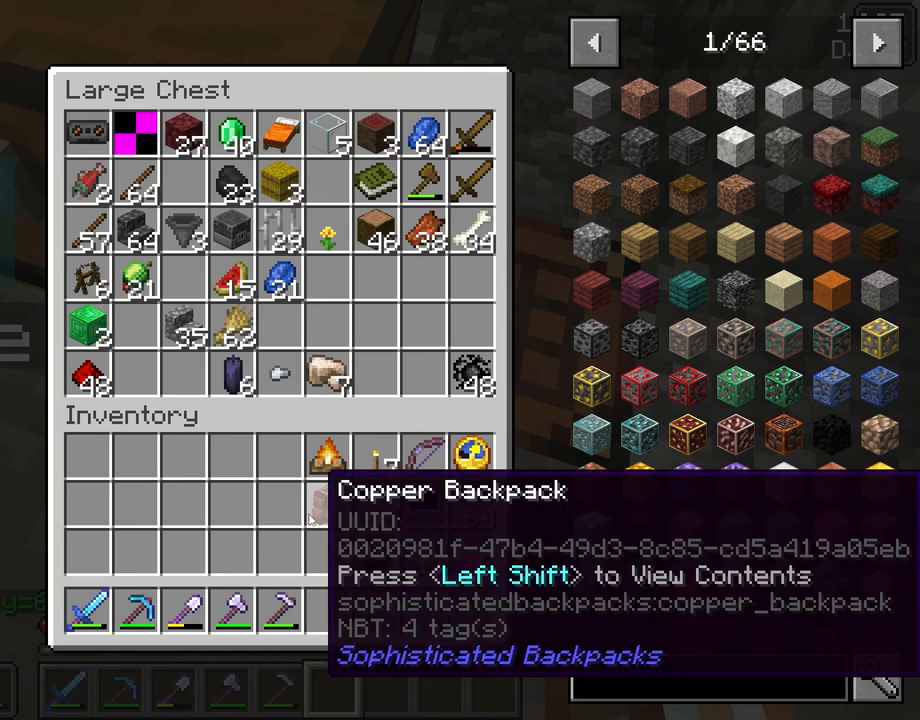
{"keys": [], "mouse": [], "events": []}
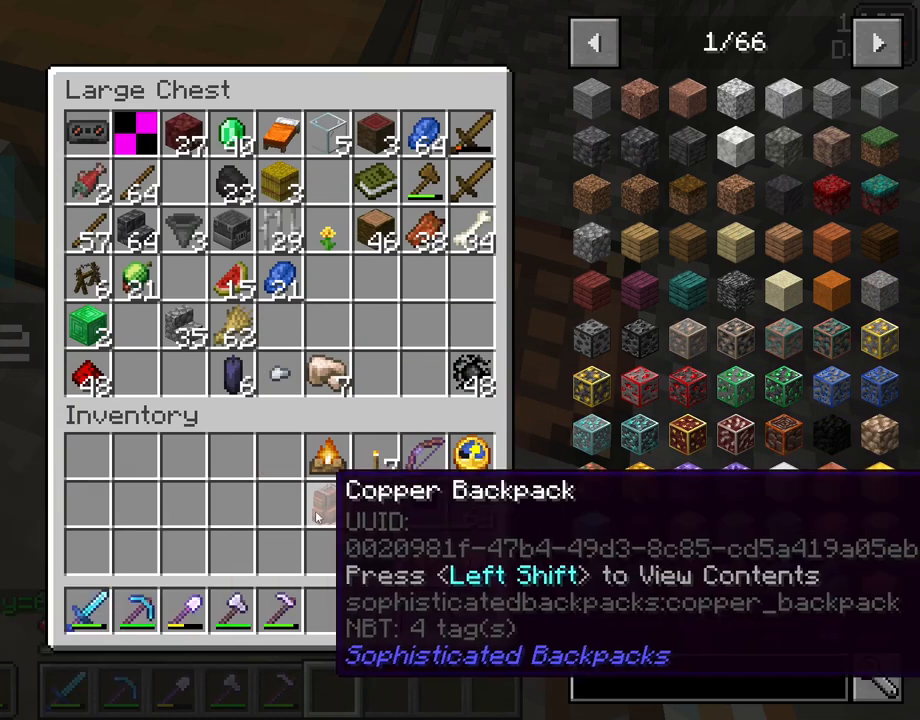
{"keys": [], "mouse": [], "events": [[283, "e", "down"], [383, "e", "up"]]}
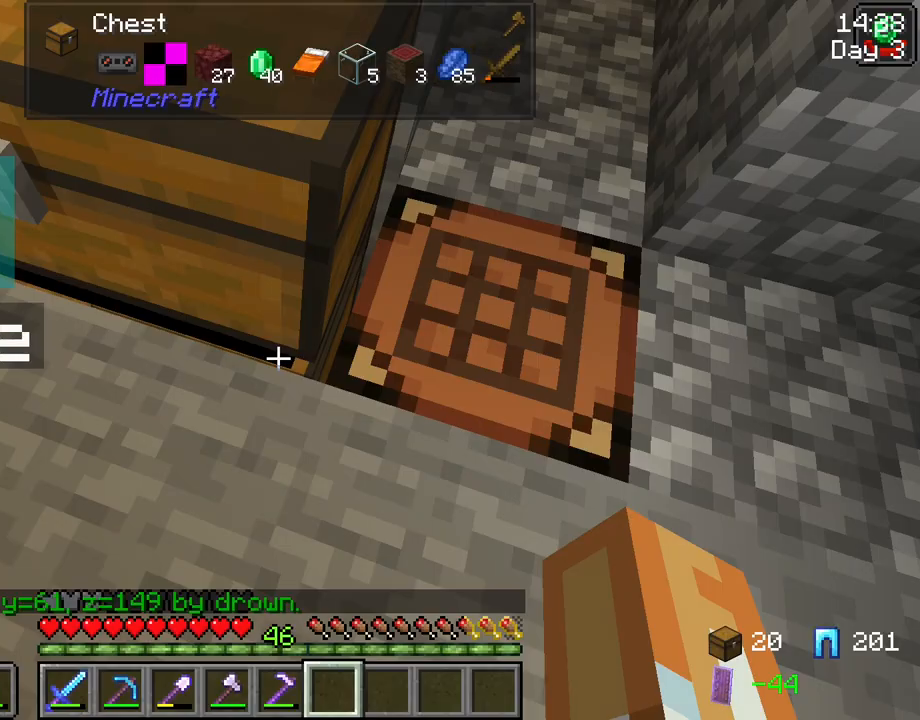
{"keys": [], "mouse": [], "events": [[200, "mouse_right", "down"], [300, "mouse_right", "up"]]}
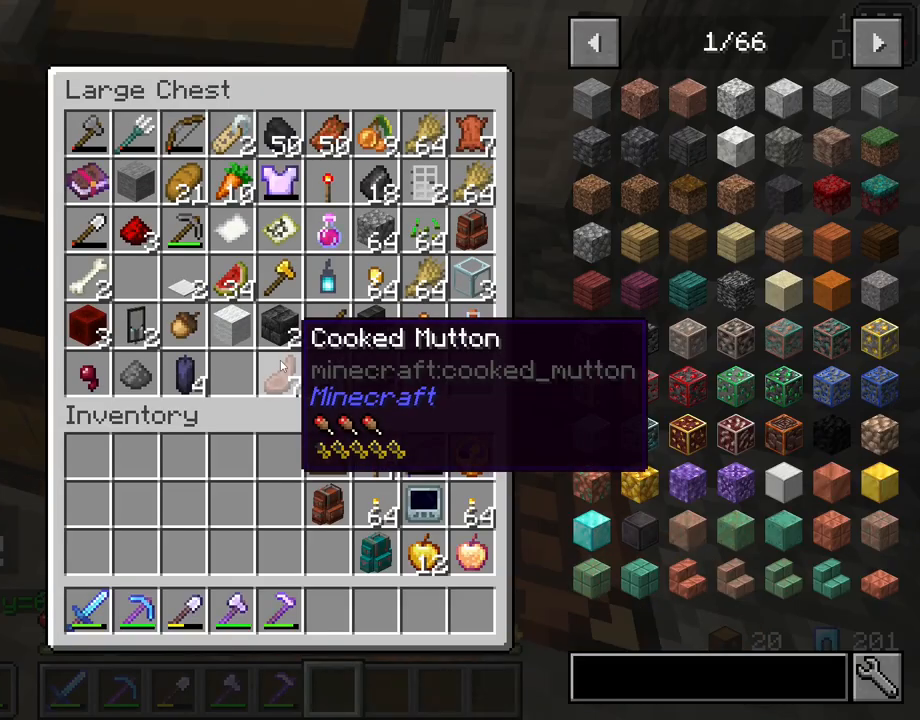
{"keys": [], "mouse": [], "events": []}
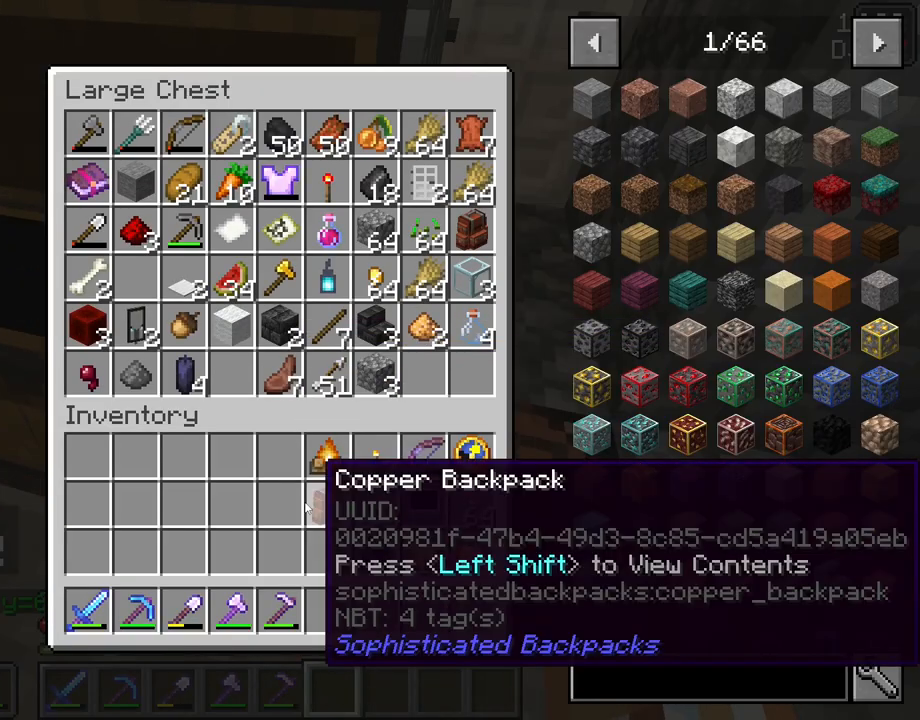
{"keys": ["e"], "mouse": [], "events": [[467, "e", "down"]]}
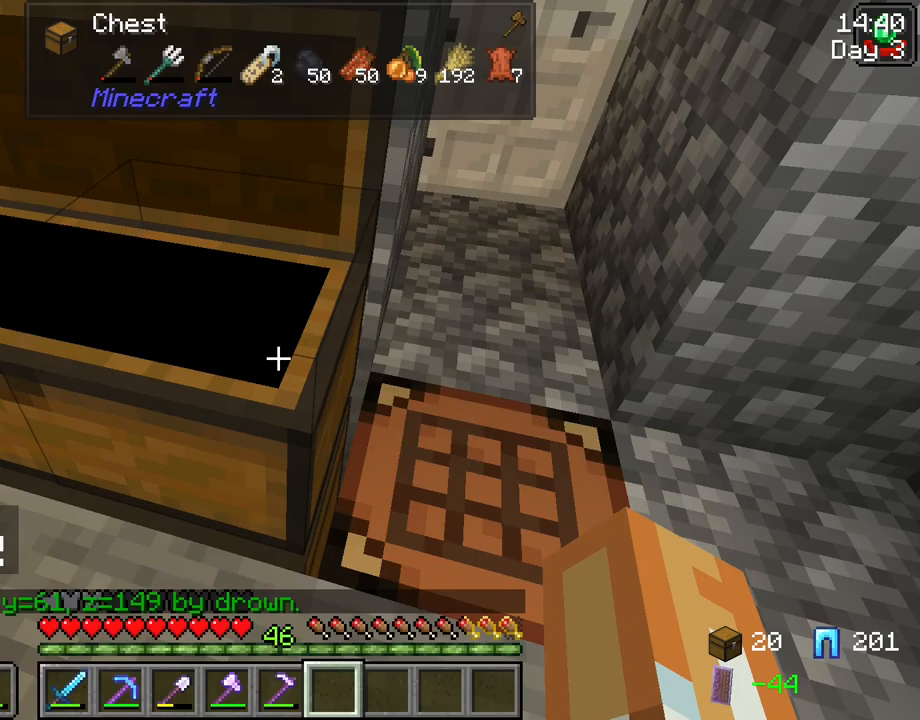
{"keys": ["w"], "mouse": [], "events": [[67, "e", "up"], [150, "d", "down"], [250, "w", "down"], [350, "d", "up"]]}
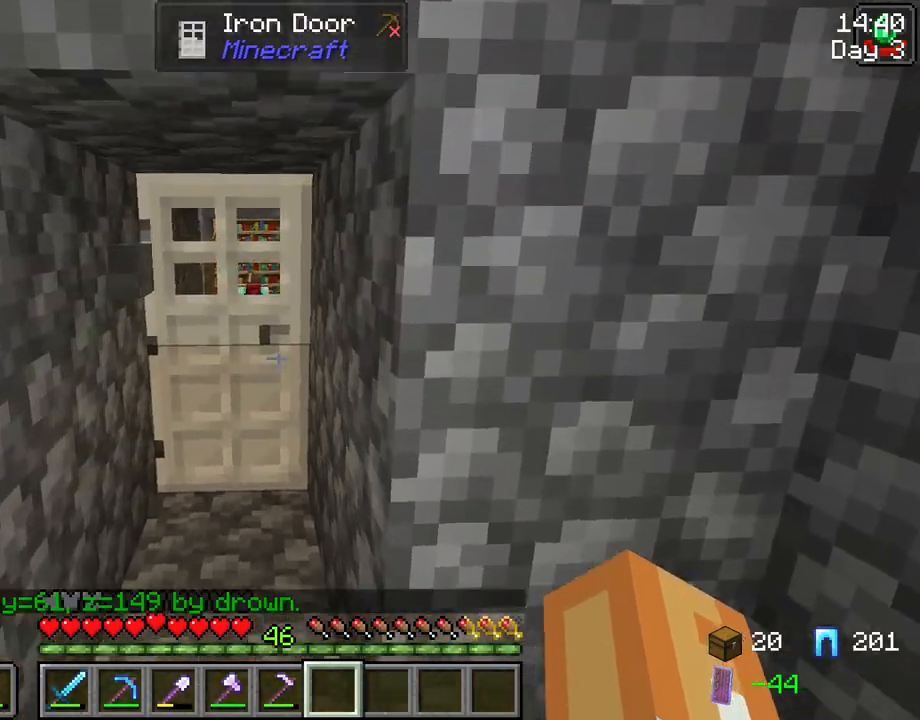
{"keys": ["d", "w"], "mouse": [], "events": [[500, "d", "down"]]}
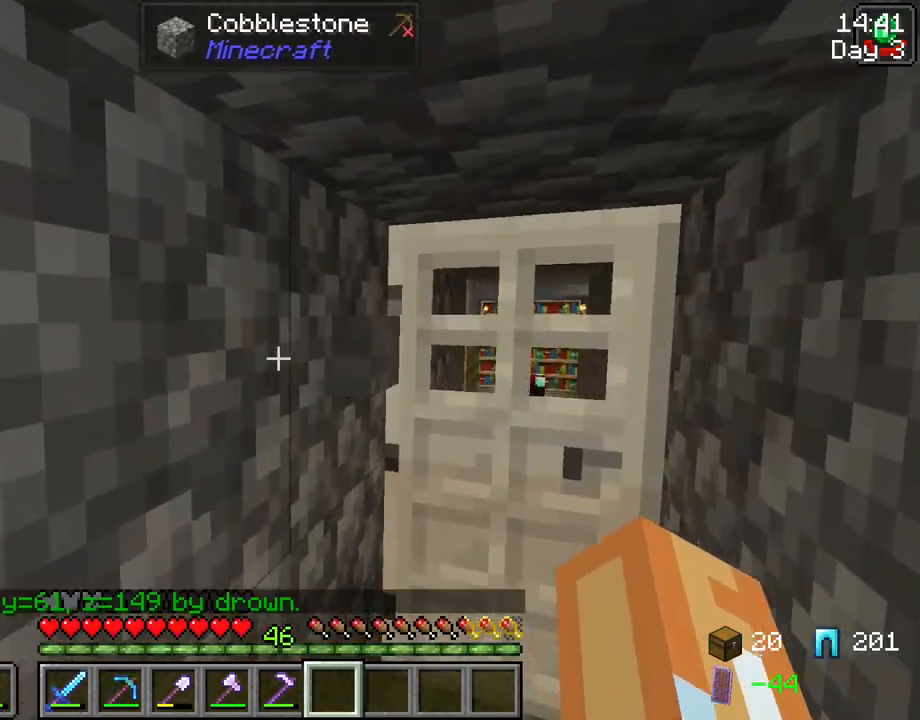
{"keys": ["d", "w"], "mouse": [], "events": [[150, "mouse_right", "down"], [233, "mouse_right", "up"]]}
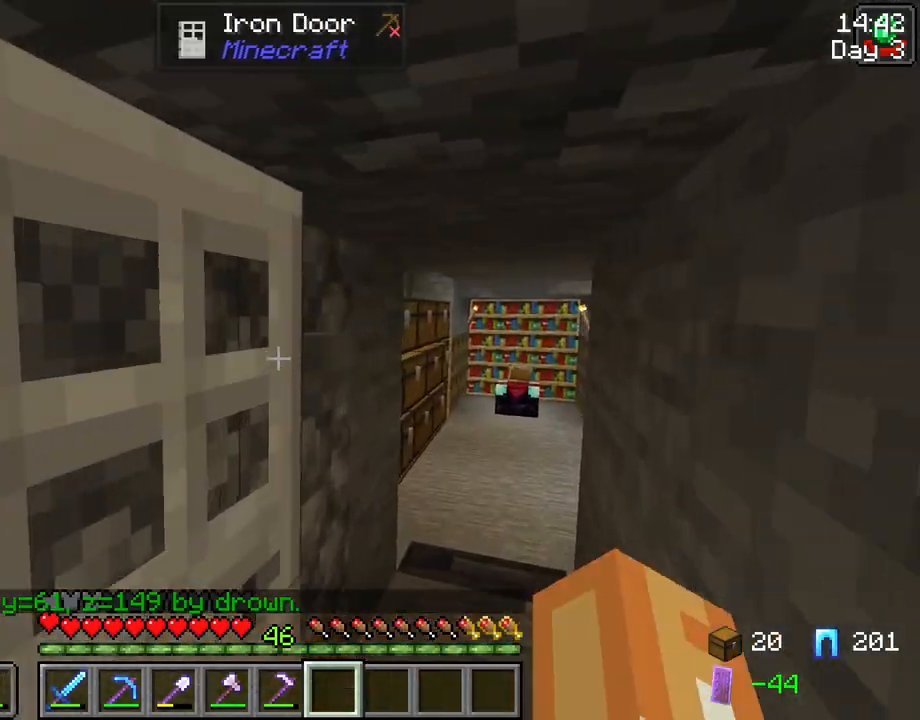
{"keys": ["d", "w"], "mouse": [], "events": []}
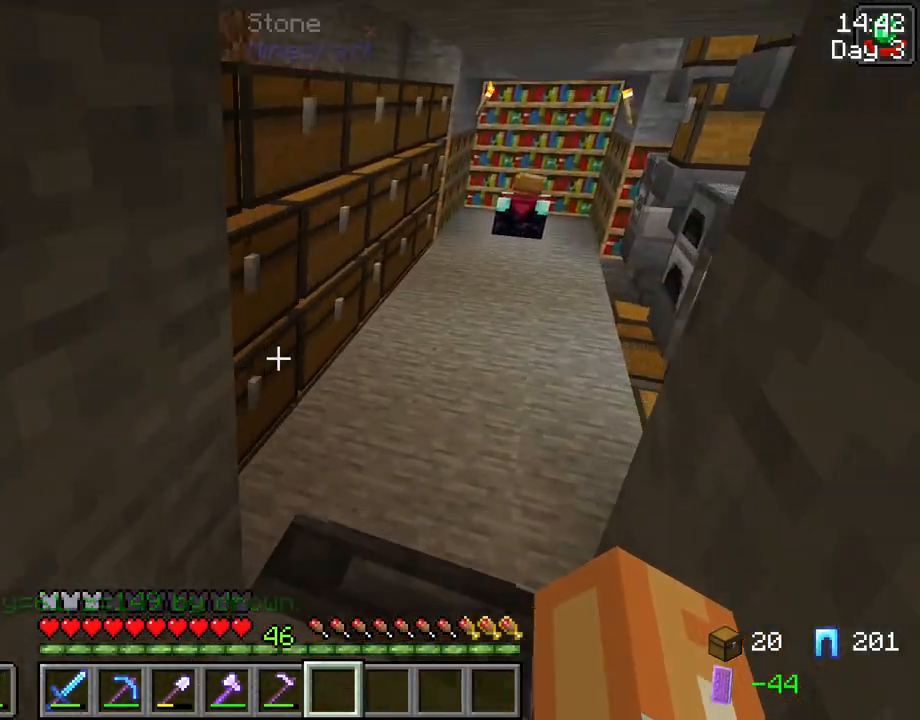
{"keys": ["d", "w"], "mouse": [], "events": []}
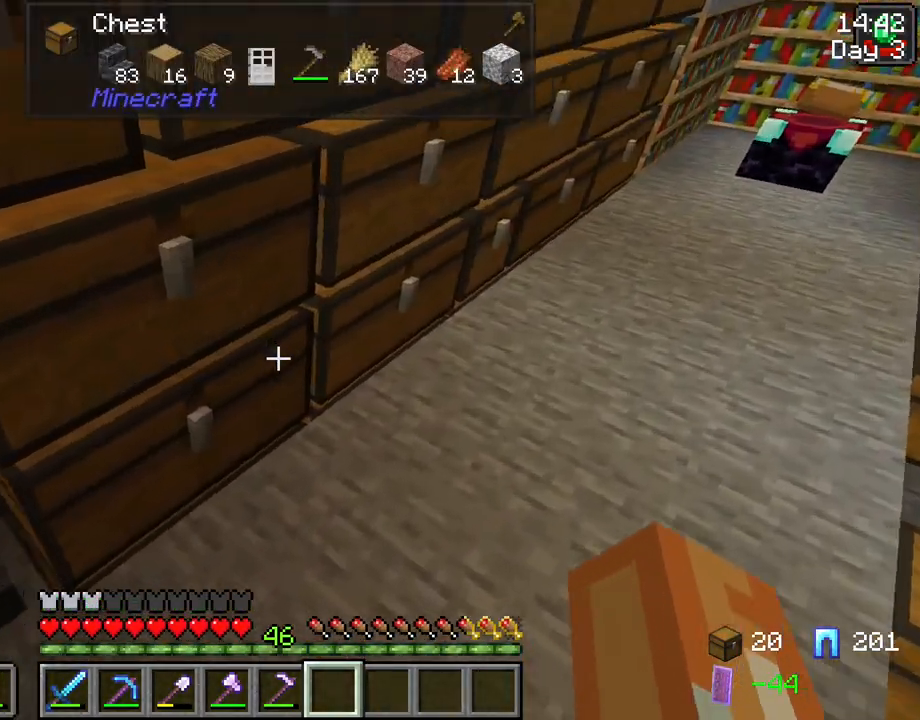
{"keys": [], "mouse": [], "events": [[283, "w", "up"], [383, "d", "up"]]}
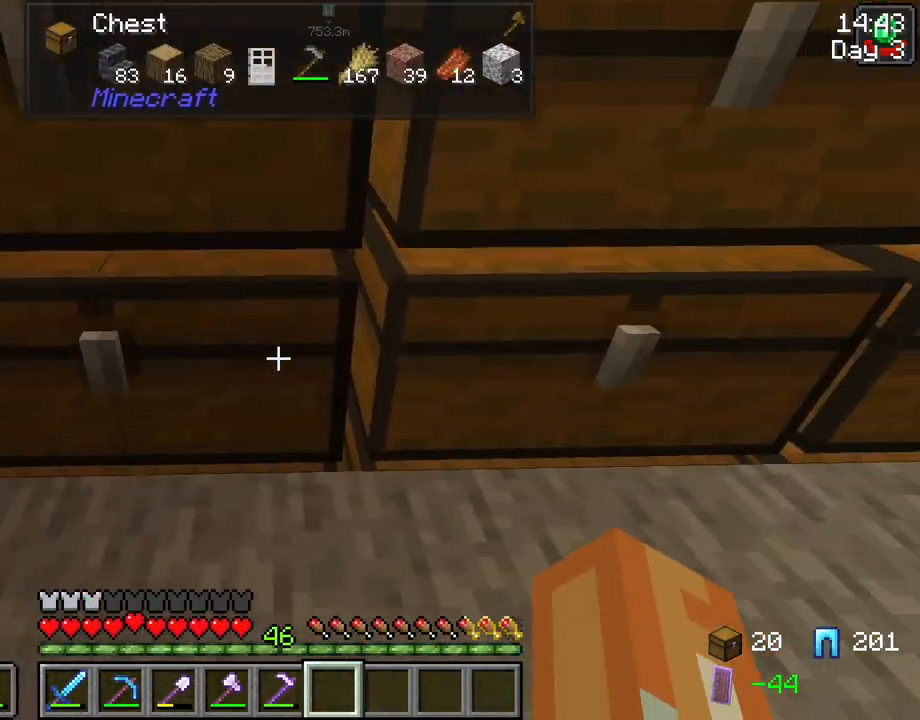
{"keys": [], "mouse": ["right"], "events": [[433, "mouse_right", "down"]]}
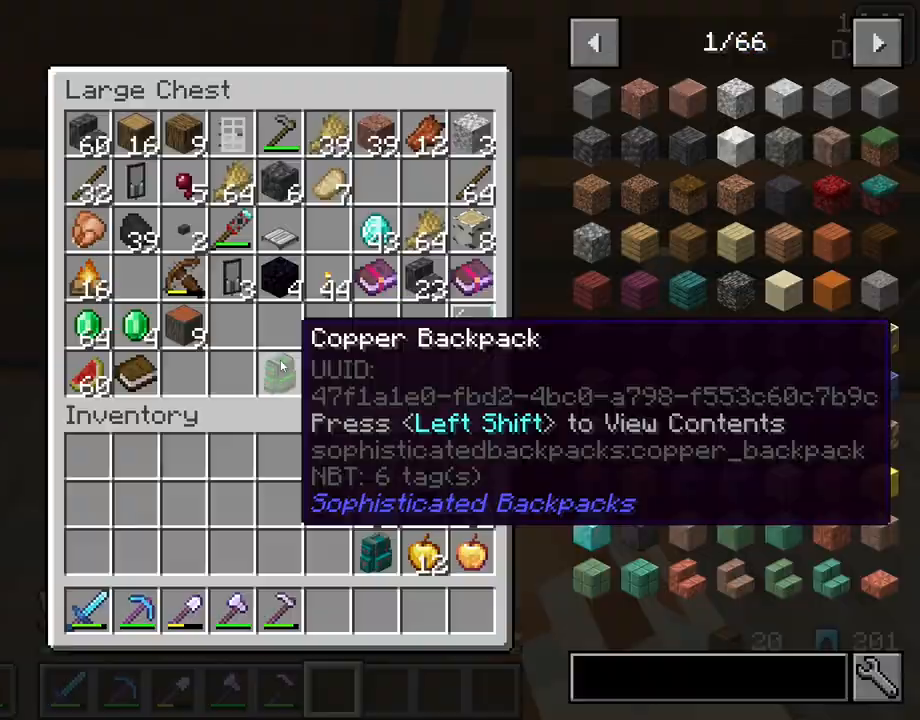
{"keys": [], "mouse": [], "events": [[83, "mouse_right", "up"]]}
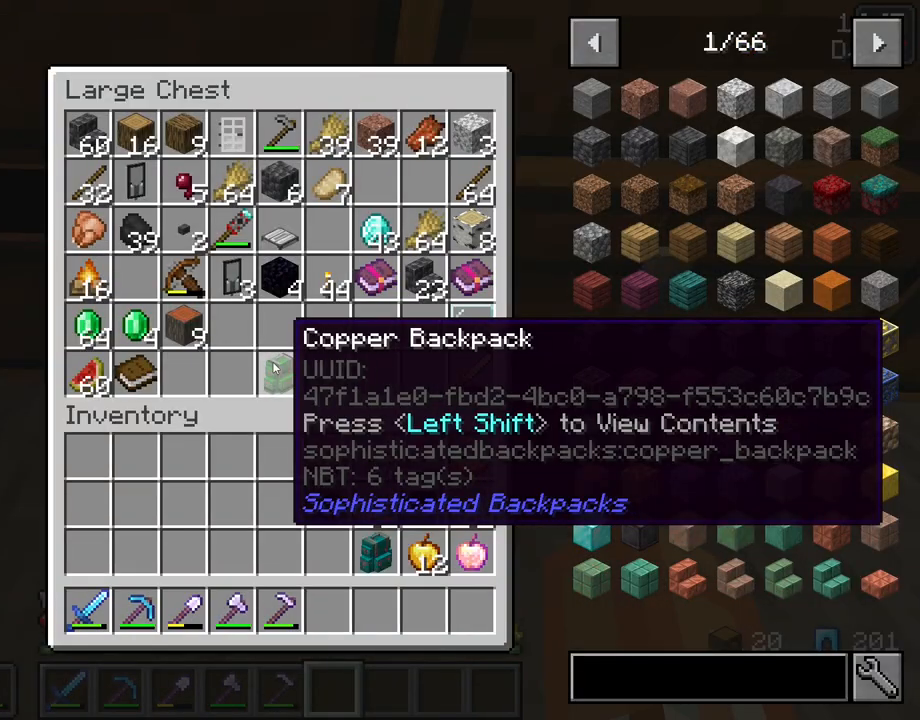
{"keys": [], "mouse": [], "events": []}
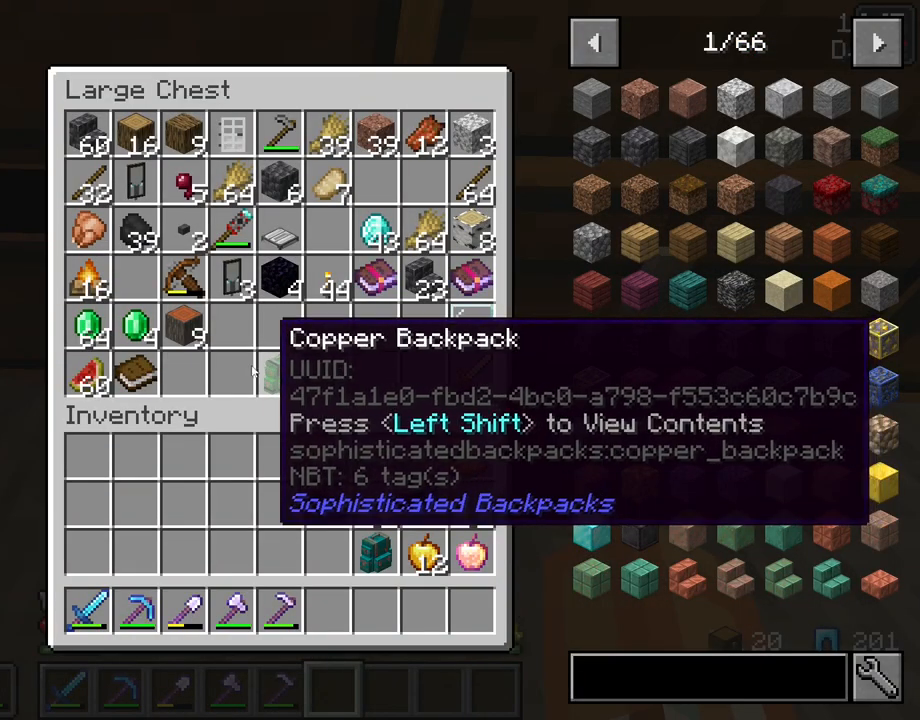
{"keys": [], "mouse": [], "events": [[117, "e", "down"], [150, "e", "up"]]}
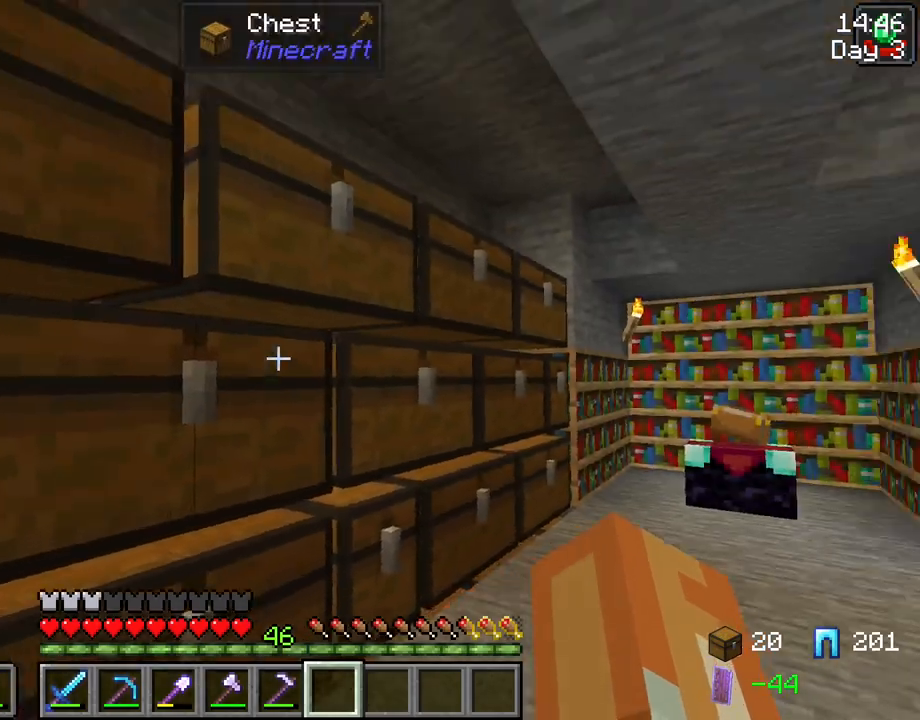
{"keys": [], "mouse": [], "events": []}
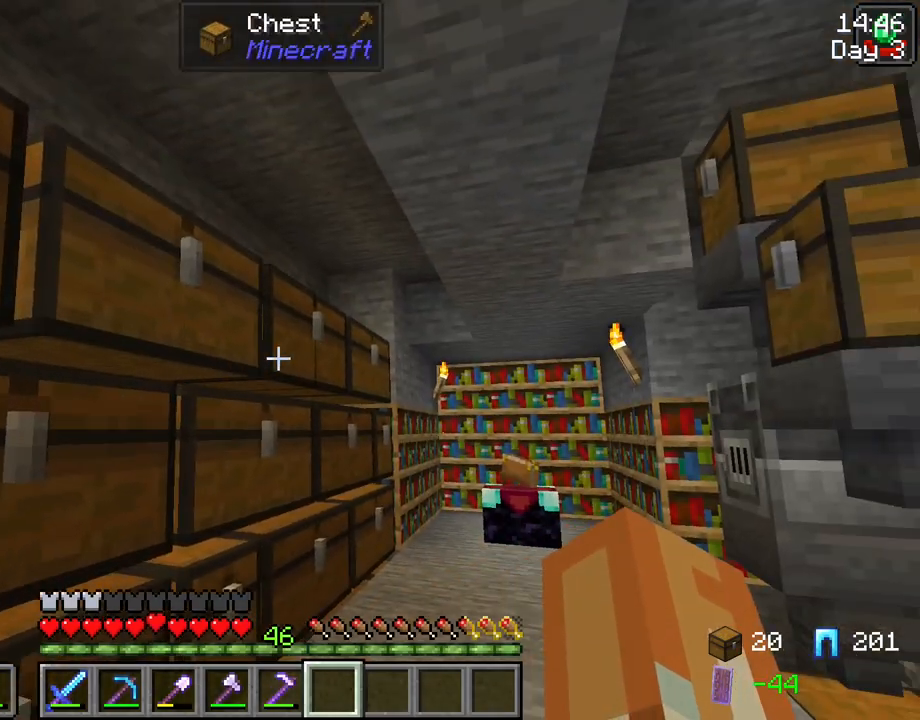
{"keys": [], "mouse": [], "events": []}
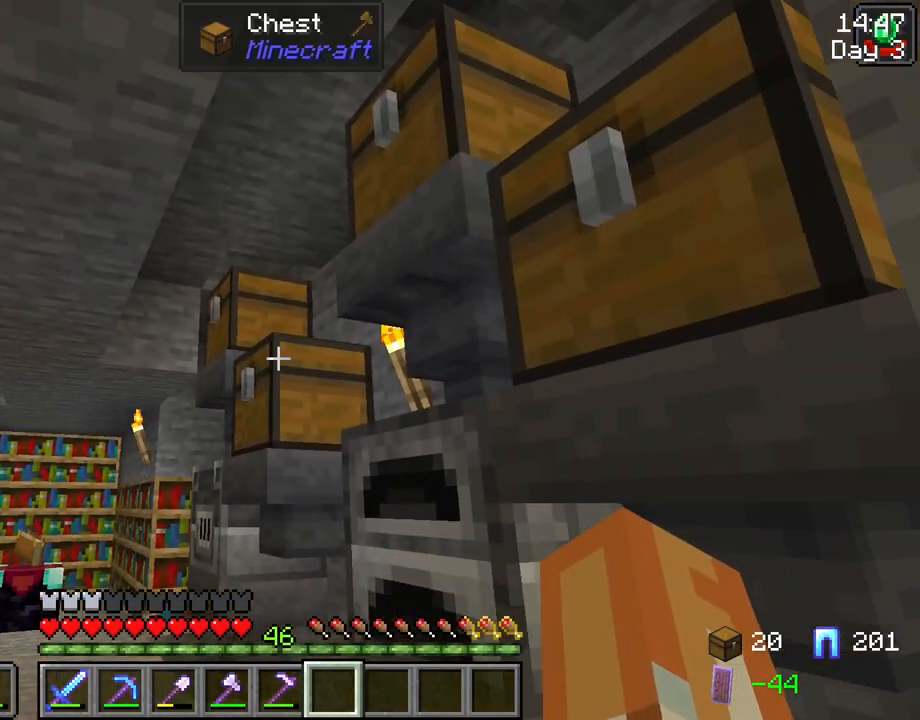
{"keys": ["d"], "mouse": [], "events": [[383, "d", "down"]]}
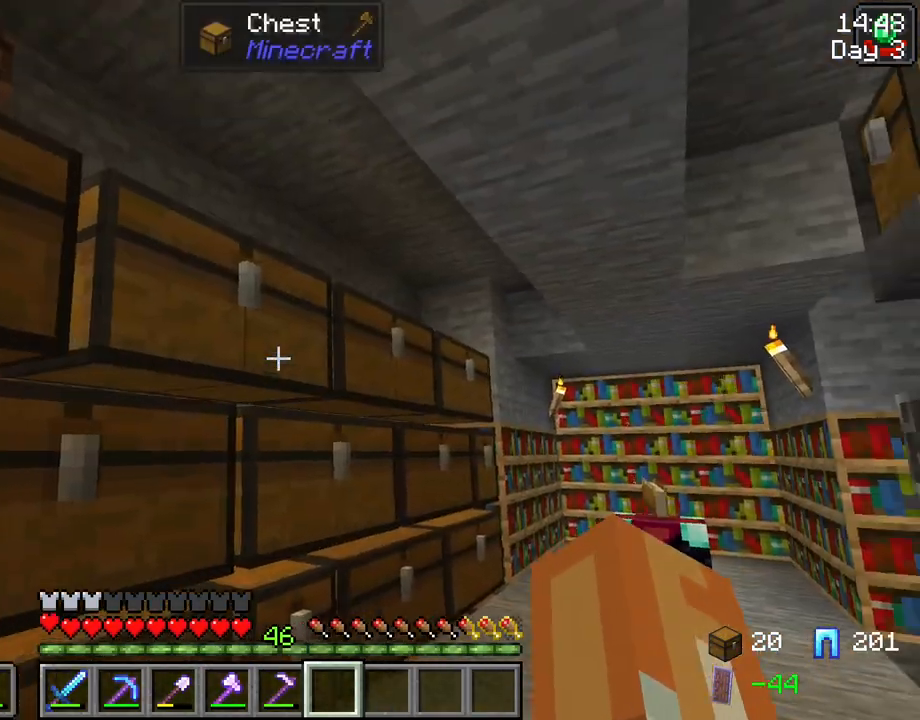
{"keys": [], "mouse": [], "events": [[267, "d", "up"]]}
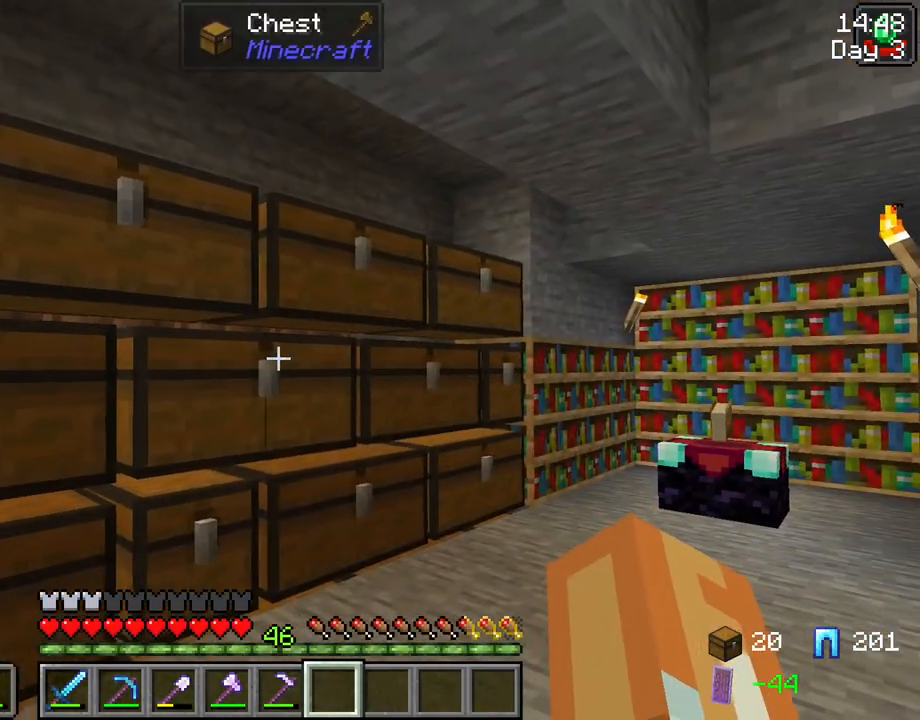
{"keys": [], "mouse": [], "events": []}
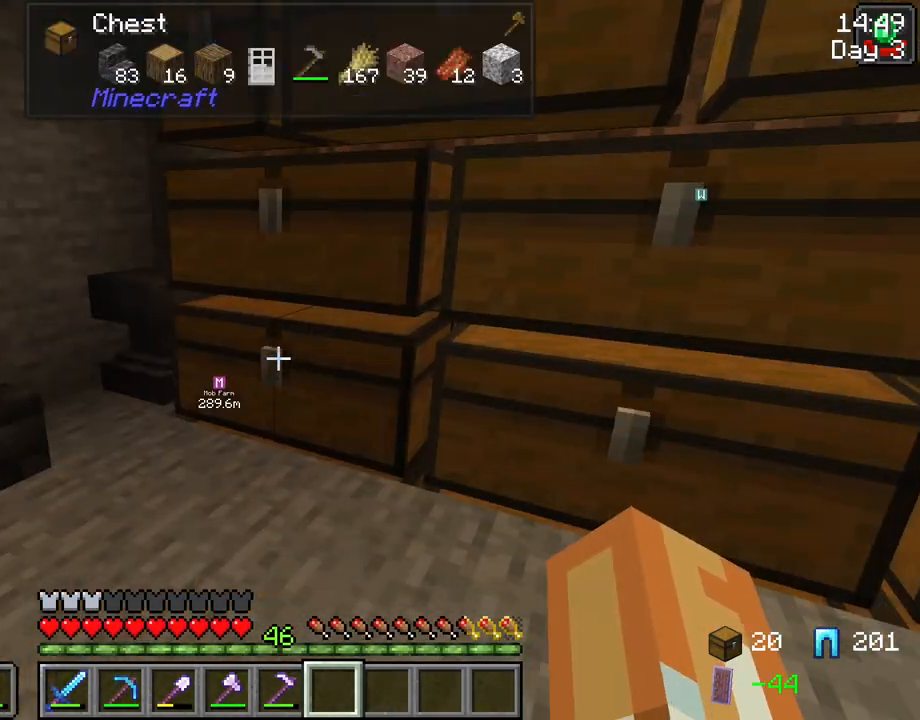
{"keys": [], "mouse": [], "events": [[67, "a", "down"], [300, "a", "up"]]}
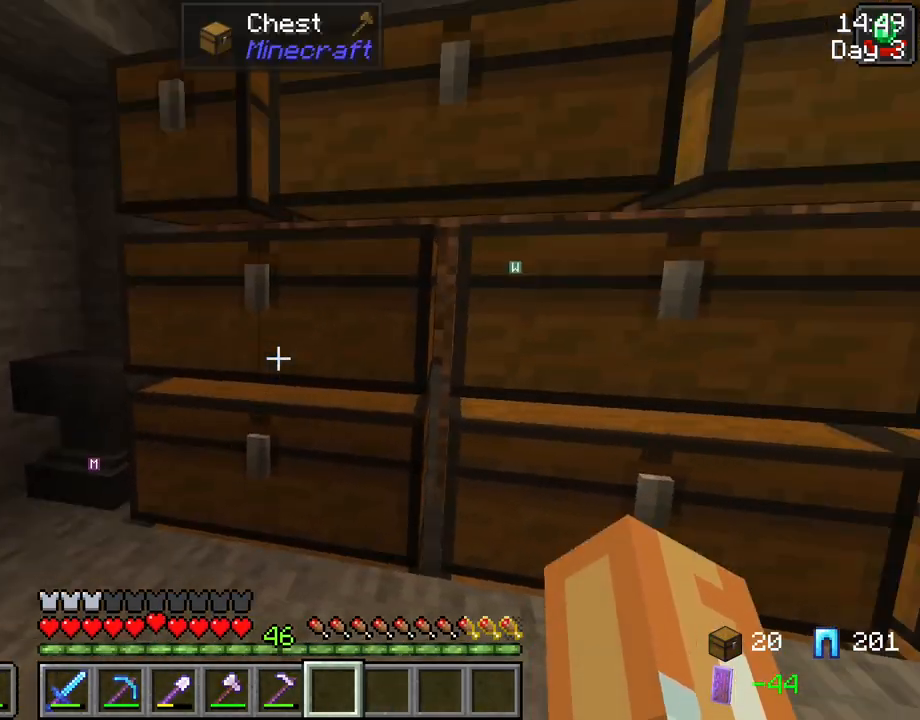
{"keys": [], "mouse": [], "events": [[83, "mouse_right", "down"], [167, "mouse_right", "up"]]}
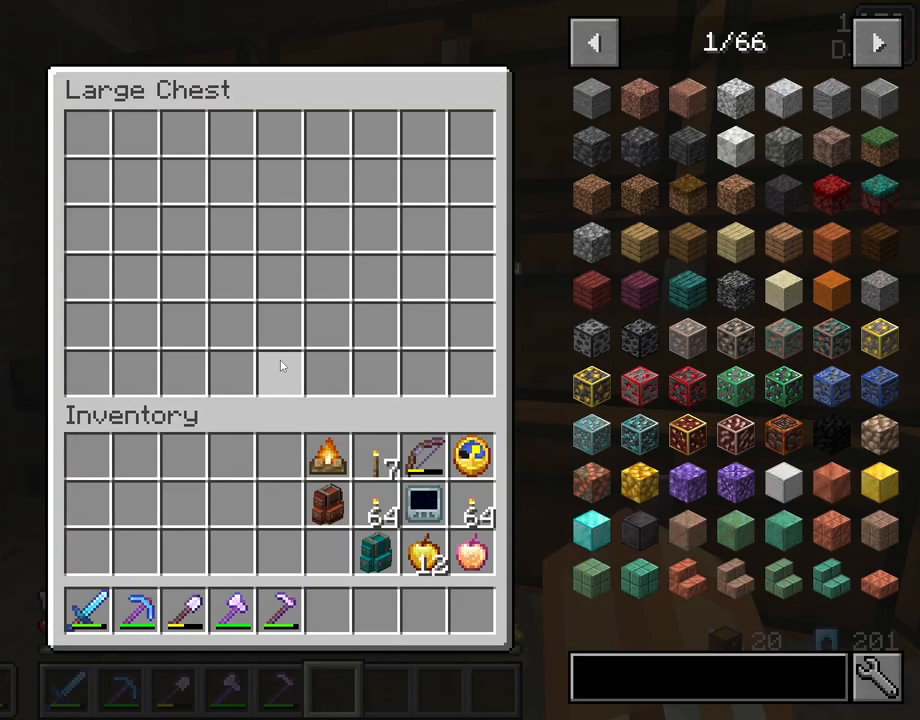
{"keys": ["w"], "mouse": [], "events": [[100, "e", "down"], [133, "e", "up"], [333, "w", "down"]]}
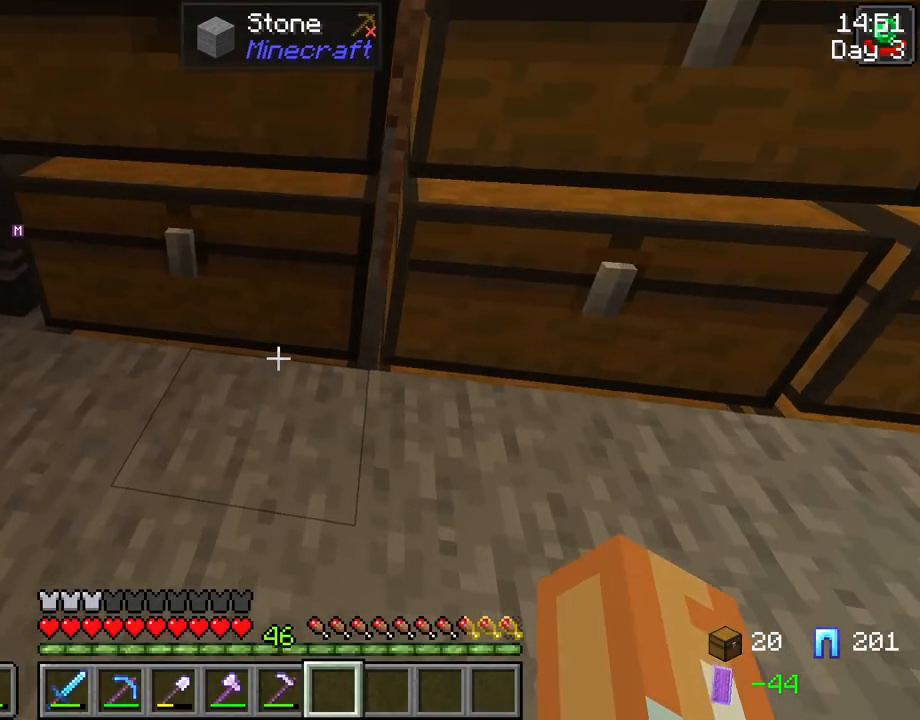
{"keys": [], "mouse": [], "events": [[300, "w", "up"]]}
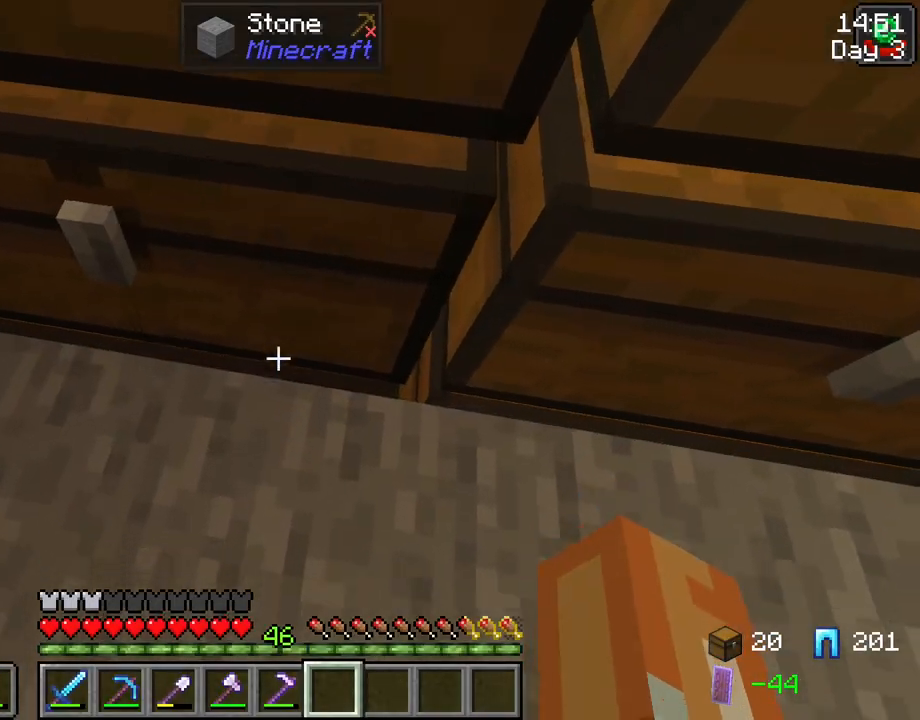
{"keys": [], "mouse": [], "events": []}
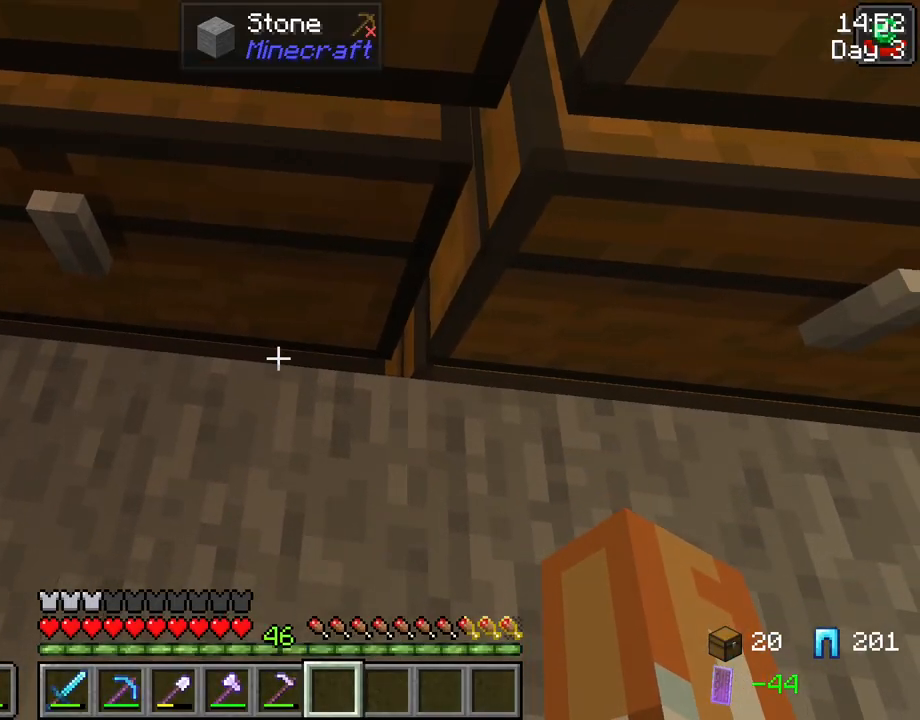
{"keys": [], "mouse": [], "events": [[183, "mouse_right", "down"], [283, "mouse_right", "up"]]}